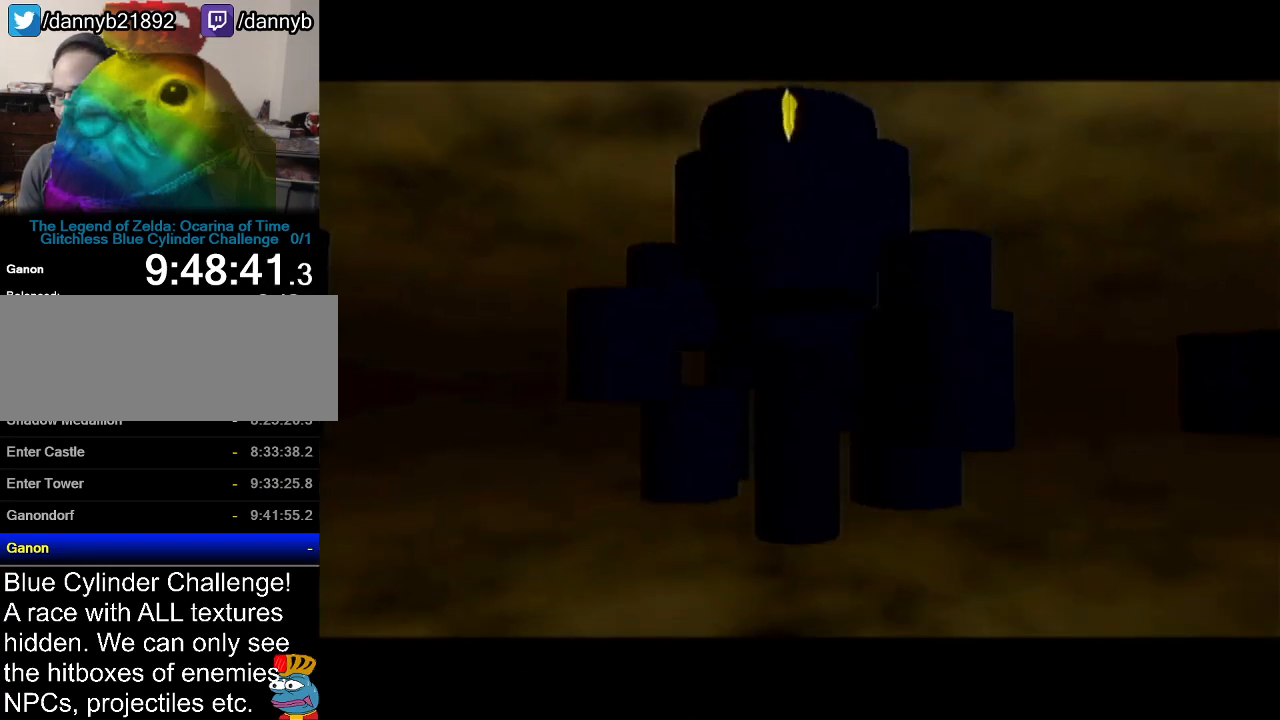
Gameplay with a controller (Nintendo layout); each line is a JSON object with the inputs held at the frame after it. "events" lists button and stick changes between this image and that frame as [ms after this image, input, new state], when the widget could be followed in between. Not read: L3 R3.
{"buttons": [], "left_stick": "up", "events": [[84, "left_stick", "up"], [184, "A", "down"], [284, "A", "up"]]}
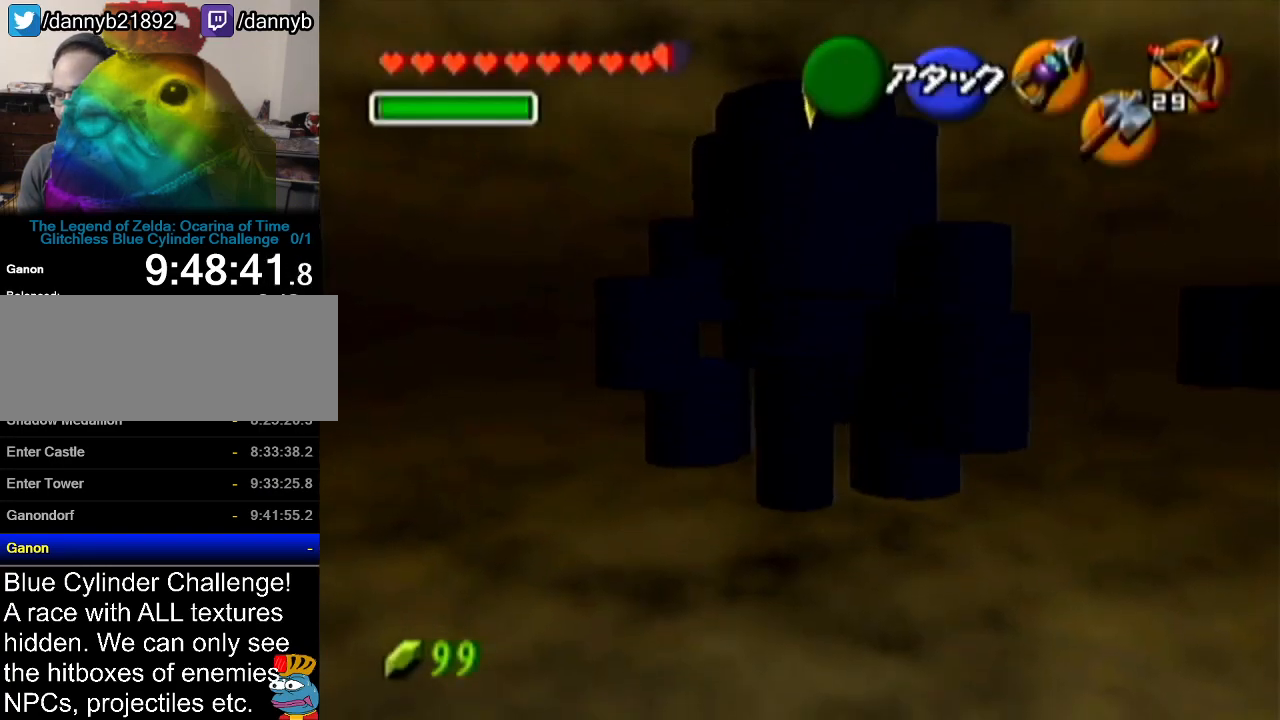
{"buttons": ["R1", "C_DOWN"], "left_stick": "center", "events": [[200, "R1", "down"], [300, "left_stick", "center"], [333, "C_DOWN", "down"], [417, "C_DOWN", "up"], [484, "C_DOWN", "down"]]}
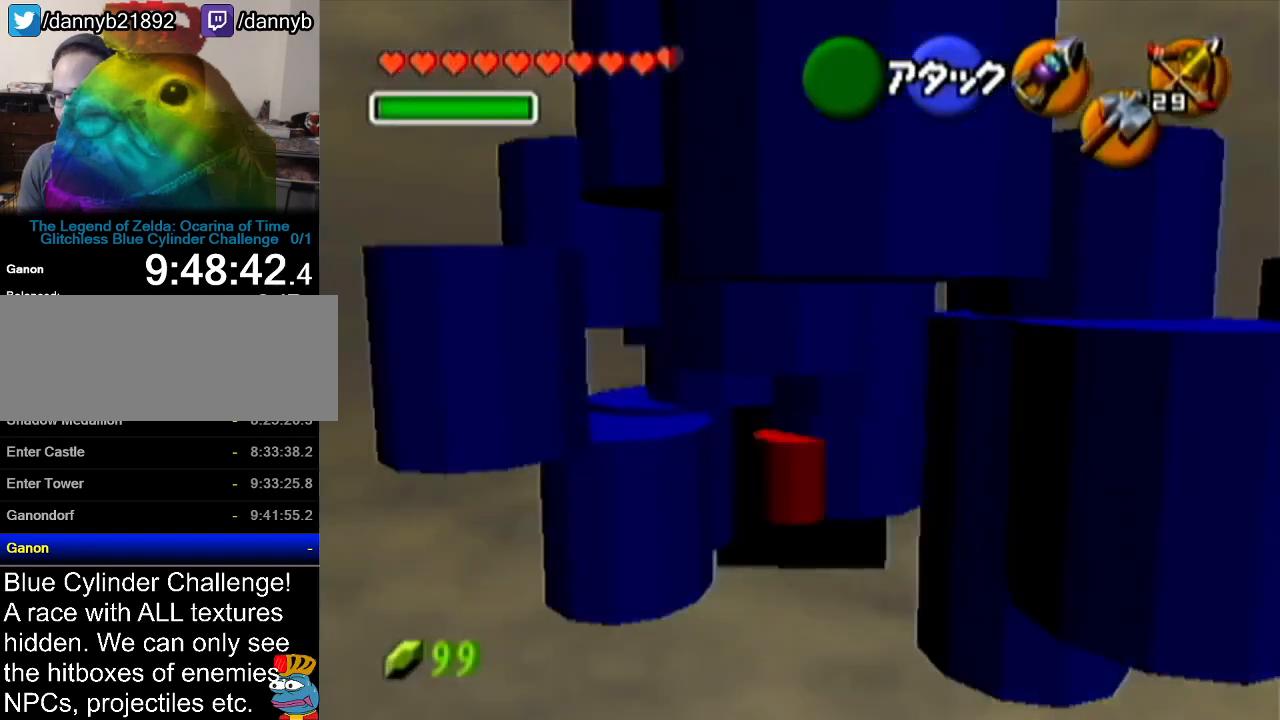
{"buttons": ["R1"], "left_stick": "center", "events": [[84, "C_DOWN", "up"], [150, "C_DOWN", "down"], [217, "C_DOWN", "up"]]}
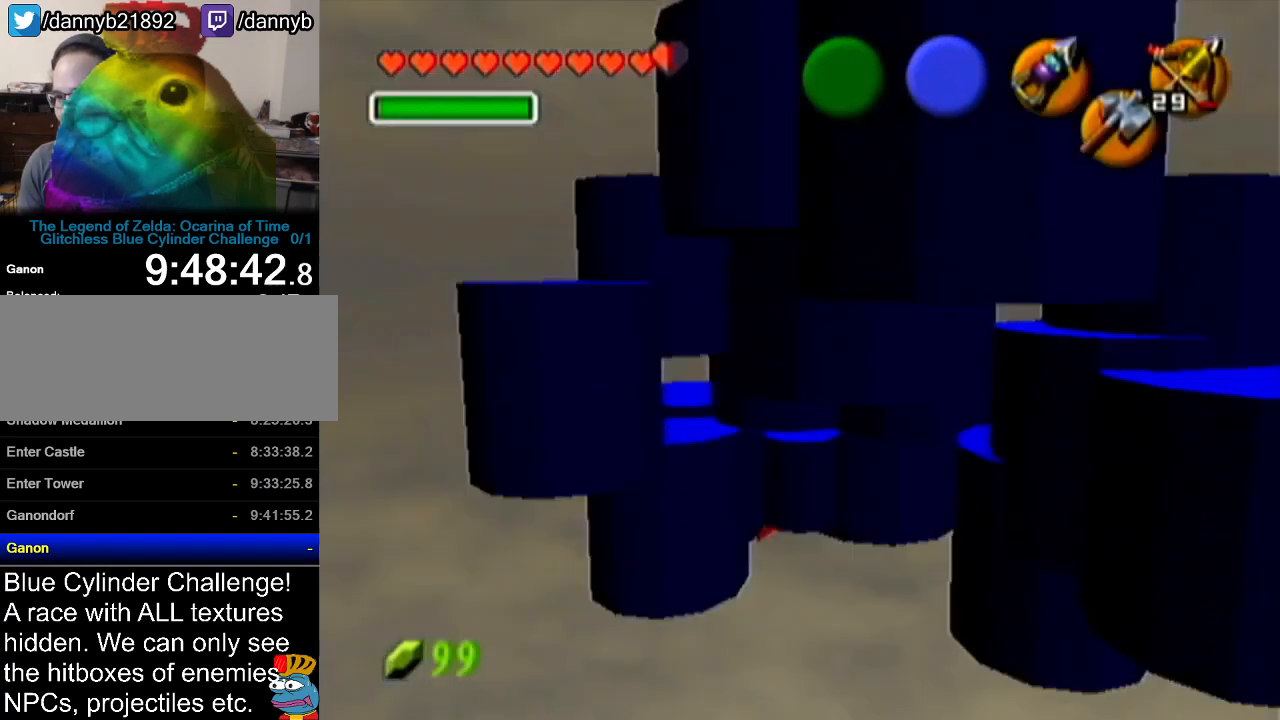
{"buttons": ["A"], "left_stick": "down", "events": [[116, "R1", "up"], [183, "left_stick", "down"], [400, "A", "down"]]}
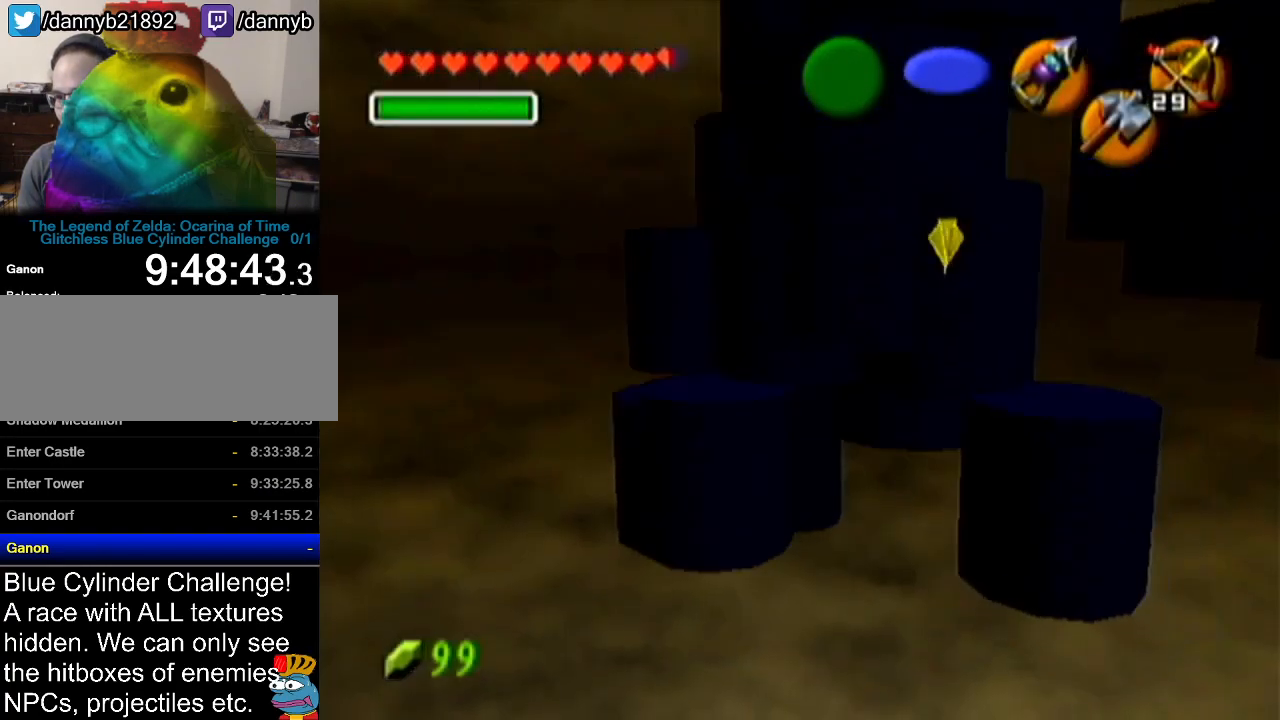
{"buttons": [], "left_stick": "down", "events": [[50, "A", "up"]]}
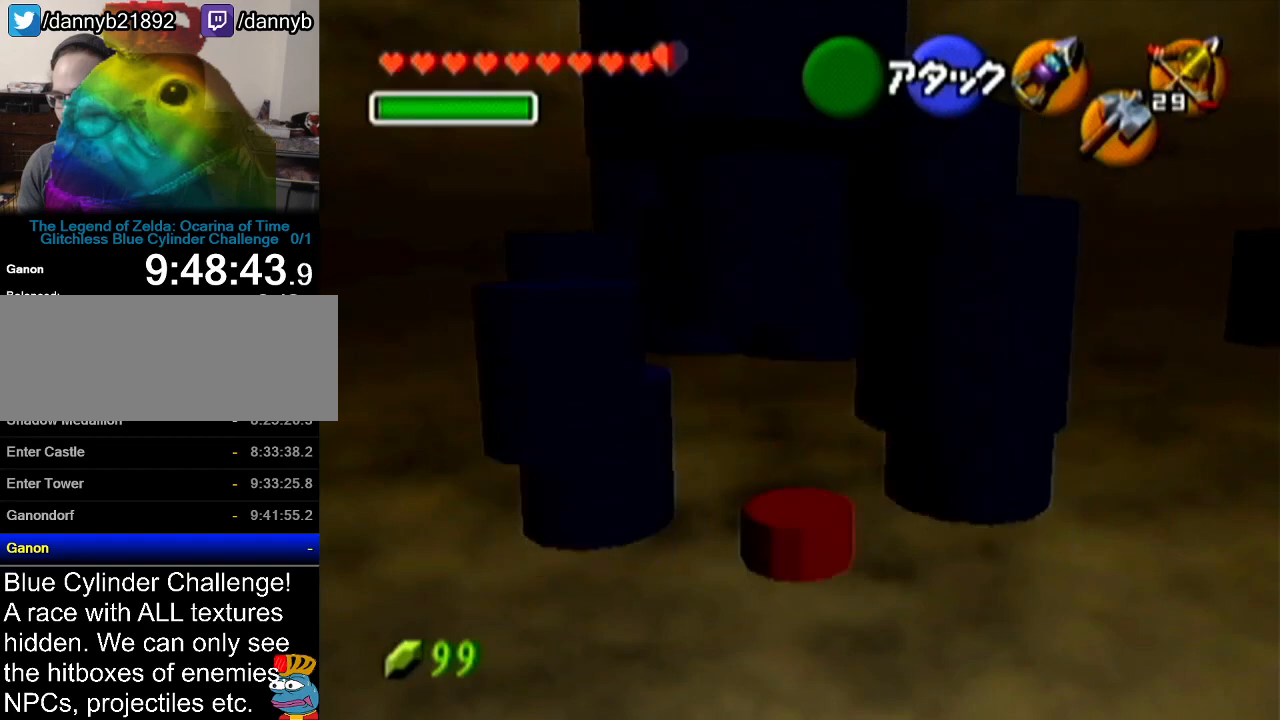
{"buttons": [], "left_stick": "center", "events": [[16, "left_stick", "center"], [333, "left_stick", "up-right"], [484, "left_stick", "center"]]}
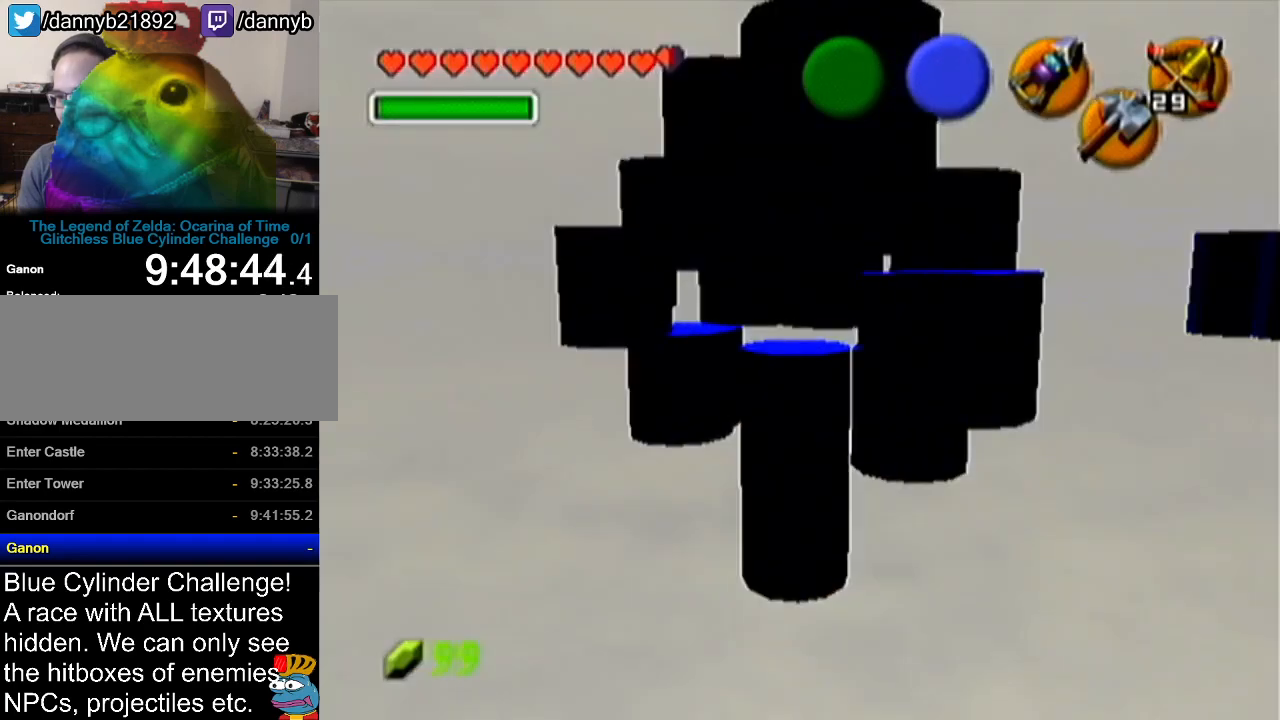
{"buttons": [], "left_stick": "up", "events": [[134, "left_stick", "up"], [384, "A", "down"], [484, "A", "up"]]}
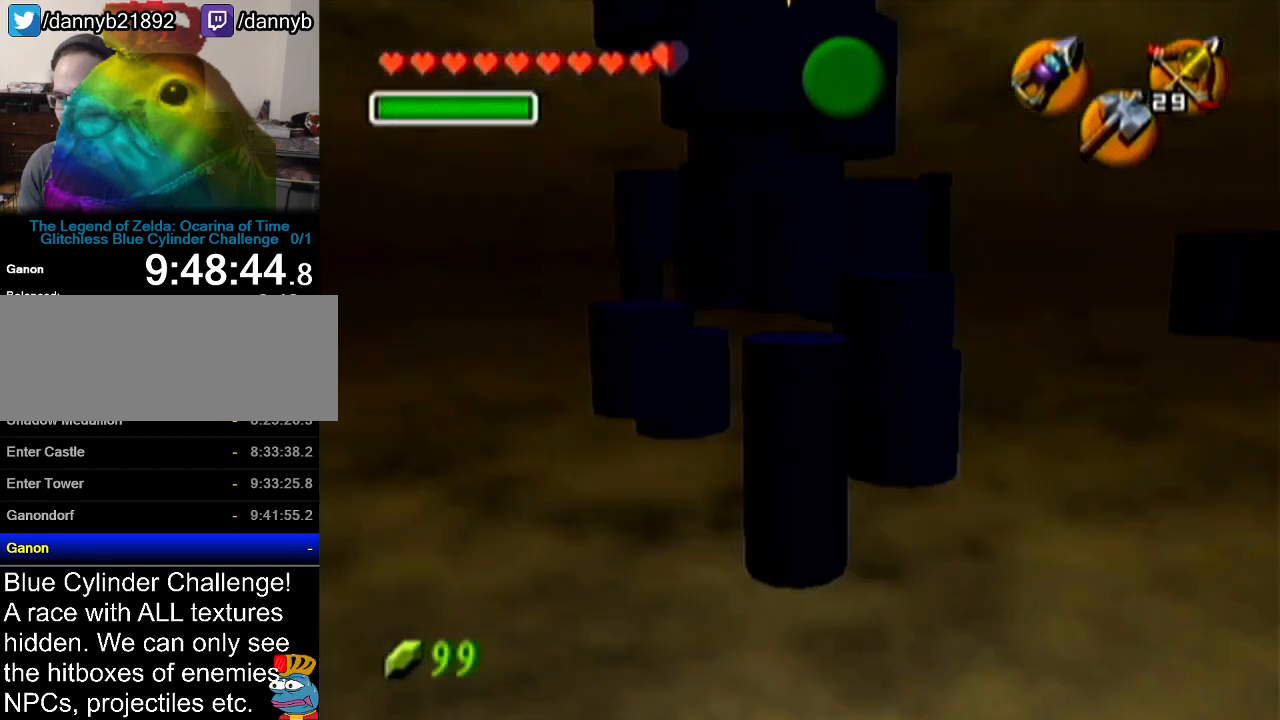
{"buttons": ["R1"], "left_stick": "down-right", "events": [[233, "R1", "down"], [367, "left_stick", "center"], [417, "left_stick", "down"], [467, "left_stick", "down-right"]]}
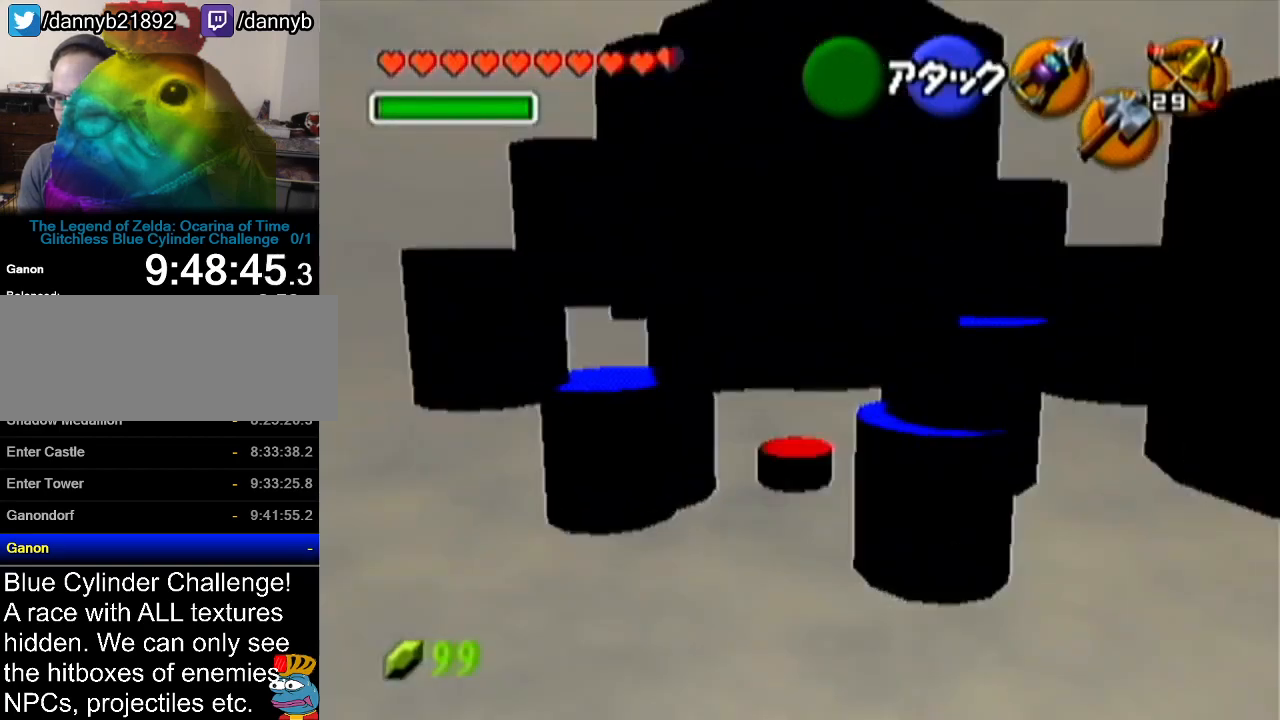
{"buttons": ["R1", "C_DOWN"], "left_stick": "down-right", "events": [[300, "C_DOWN", "down"], [384, "C_DOWN", "up"], [484, "C_DOWN", "down"]]}
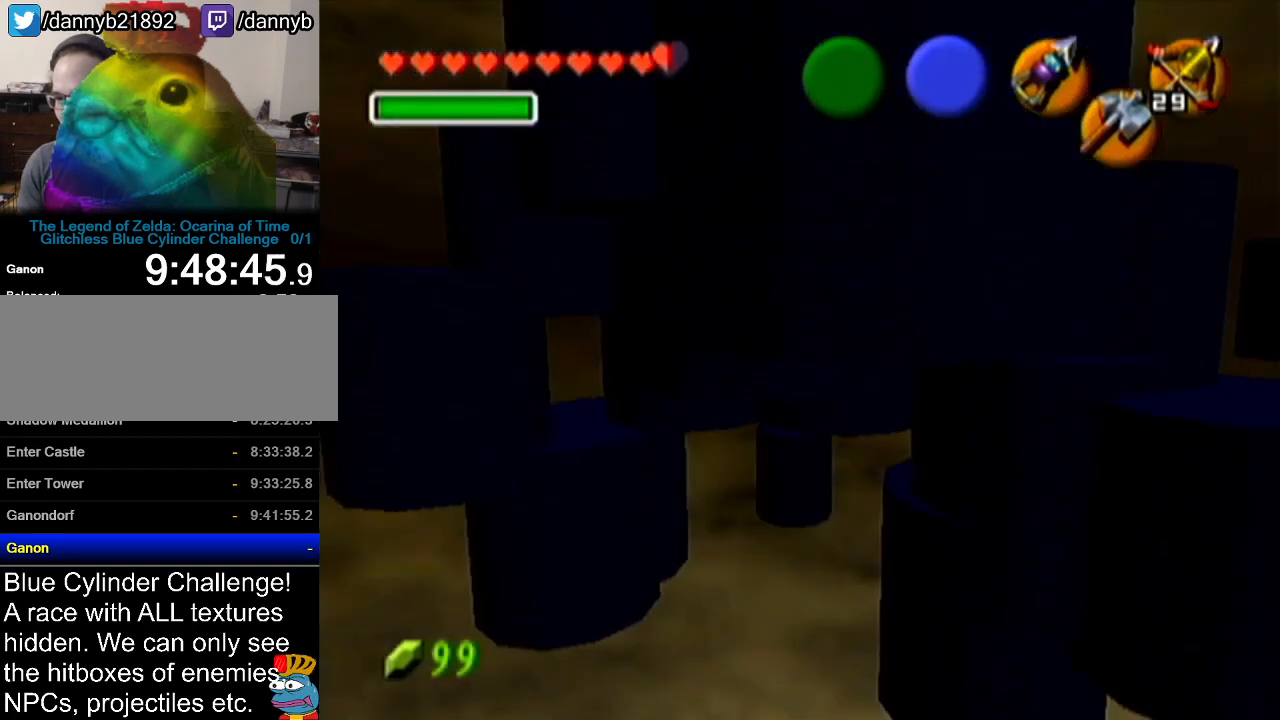
{"buttons": ["R1"], "left_stick": "down-right", "events": [[50, "C_DOWN", "up"], [116, "C_DOWN", "down"], [200, "C_DOWN", "up"], [267, "C_DOWN", "down"], [367, "C_DOWN", "up"], [417, "C_DOWN", "down"], [484, "C_DOWN", "up"]]}
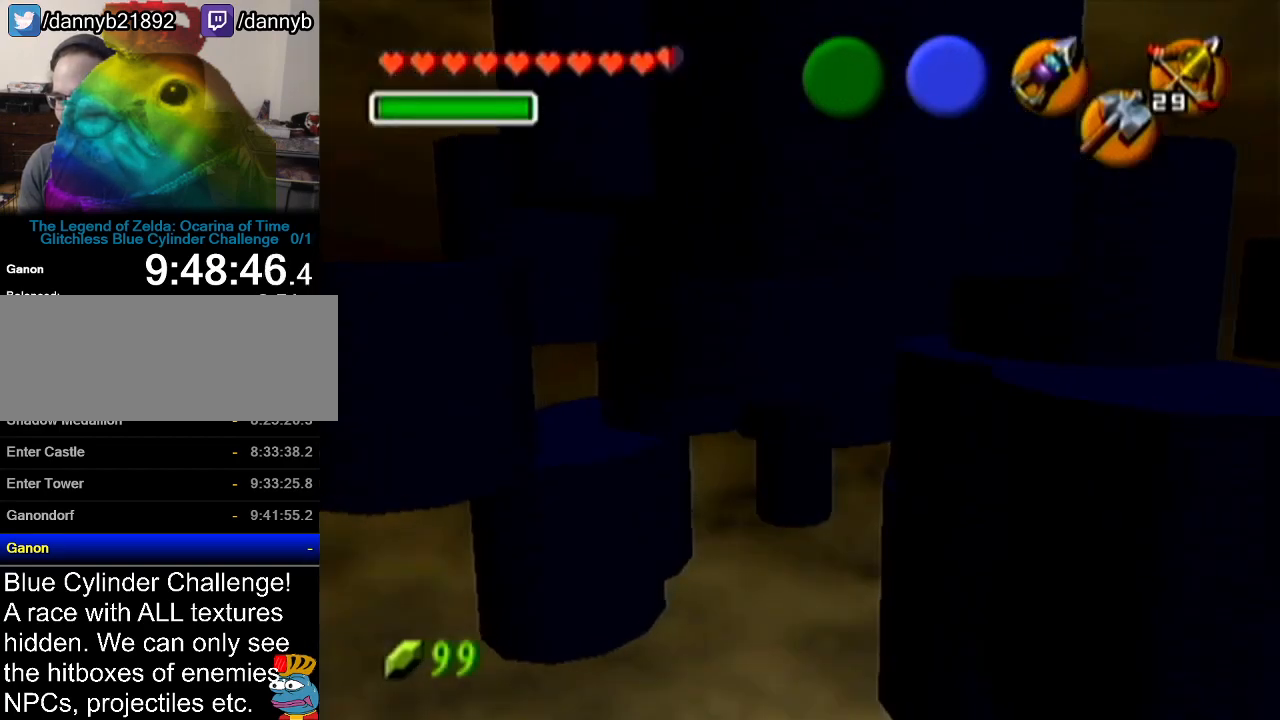
{"buttons": ["R1"], "left_stick": "down-right", "events": [[84, "C_DOWN", "down"], [150, "C_DOWN", "up"], [234, "C_DOWN", "down"], [301, "C_DOWN", "up"], [351, "C_DOWN", "down"], [451, "C_DOWN", "up"]]}
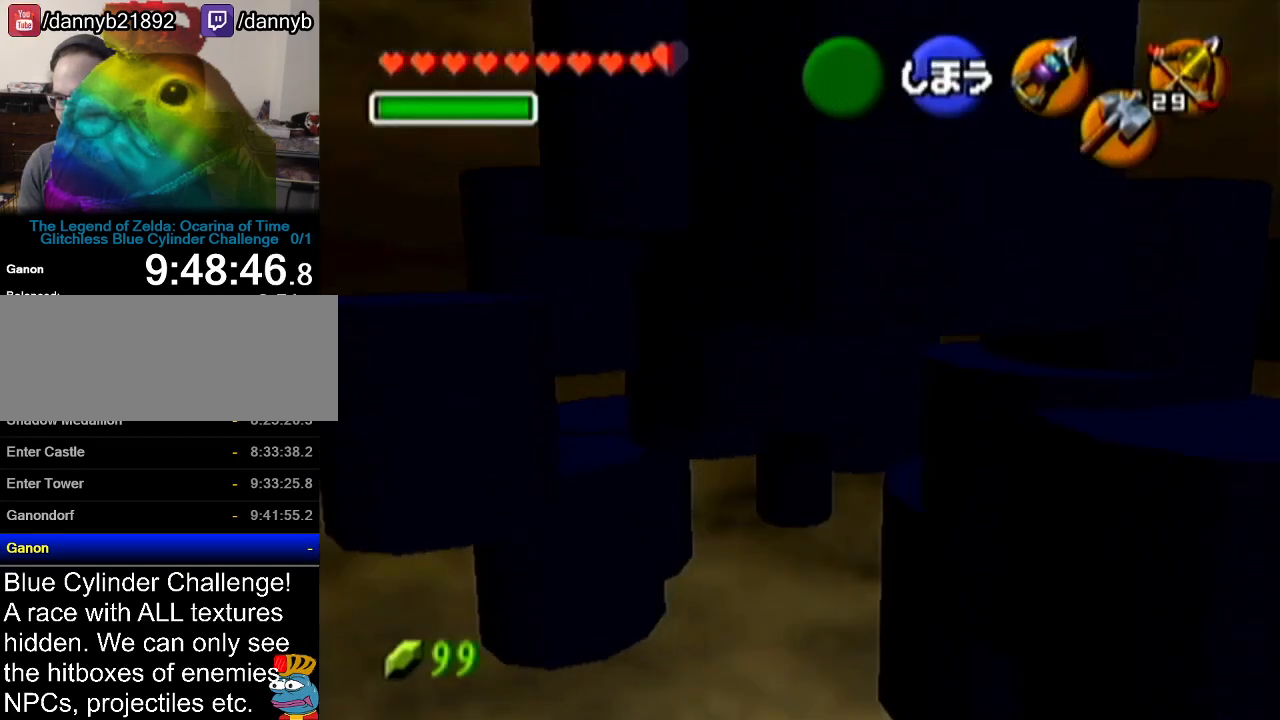
{"buttons": [], "left_stick": "down", "events": [[16, "C_DOWN", "down"], [133, "C_DOWN", "up"], [233, "C_LEFT", "down"], [233, "C_UP", "down"], [233, "R1", "up"], [267, "C_DOWN", "down"], [267, "C_LEFT", "up"], [267, "C_UP", "up"], [267, "R1", "down"], [300, "C_DOWN", "up"], [367, "R1", "up"], [367, "left_stick", "down"]]}
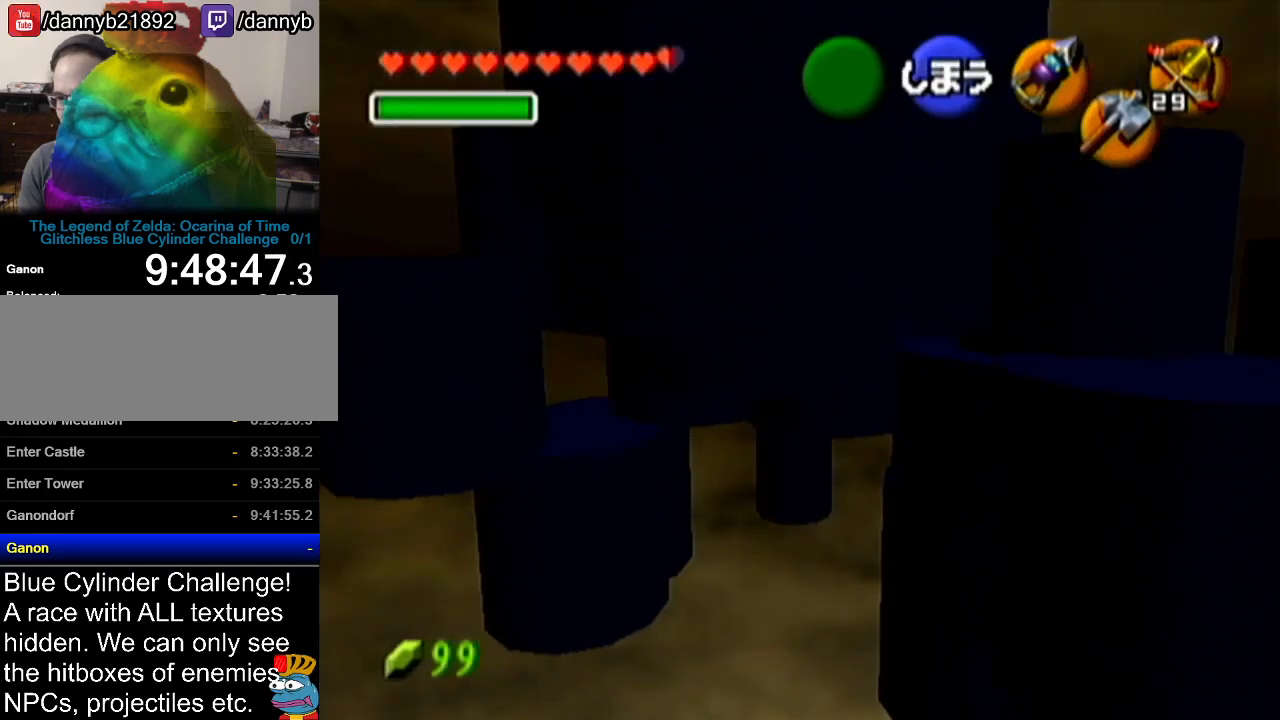
{"buttons": [], "left_stick": "center", "events": [[167, "A", "down"], [334, "A", "up"], [484, "left_stick", "center"]]}
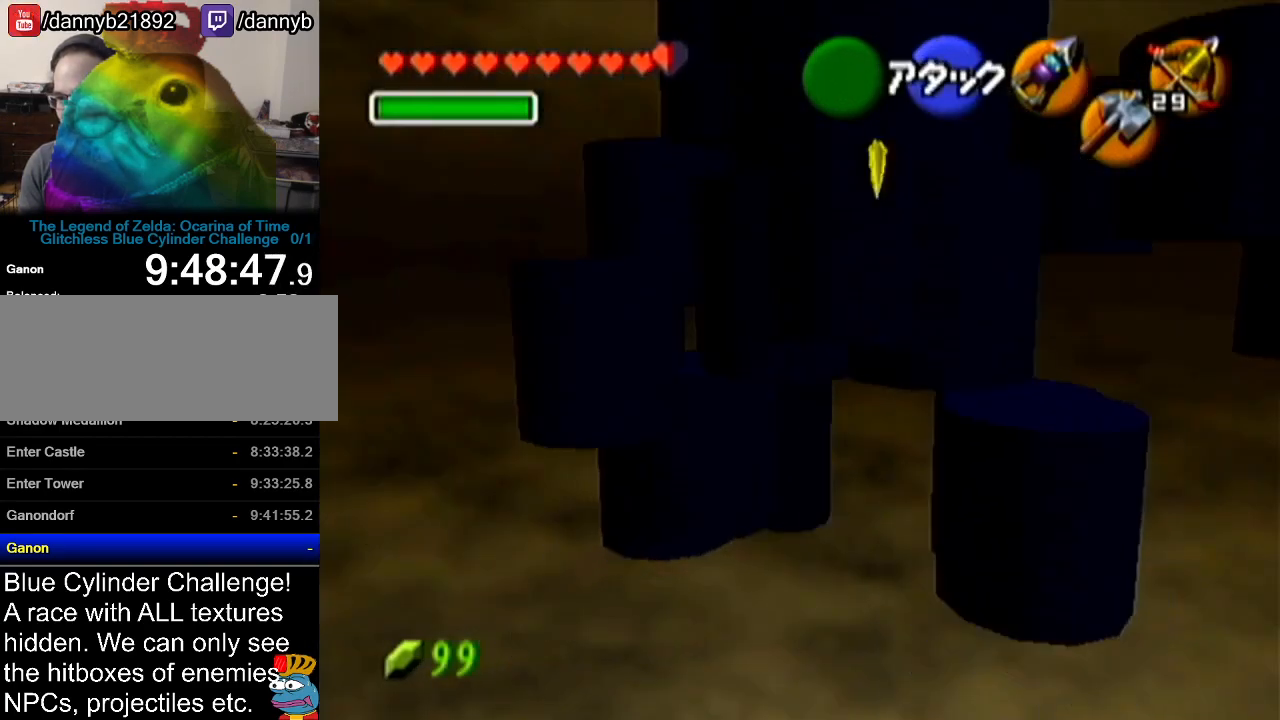
{"buttons": [], "left_stick": "up", "events": [[300, "left_stick", "up"]]}
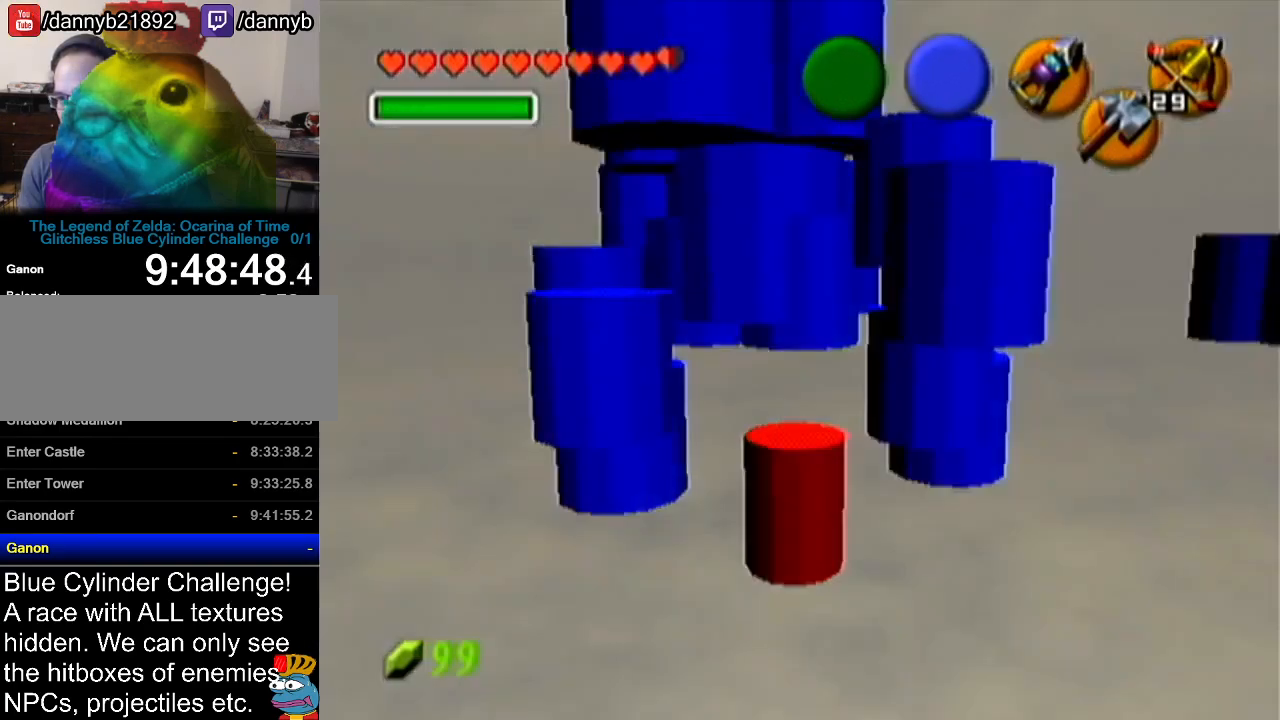
{"buttons": [], "left_stick": "up", "events": [[67, "left_stick", "center"], [234, "left_stick", "up"], [301, "A", "down"], [384, "A", "up"]]}
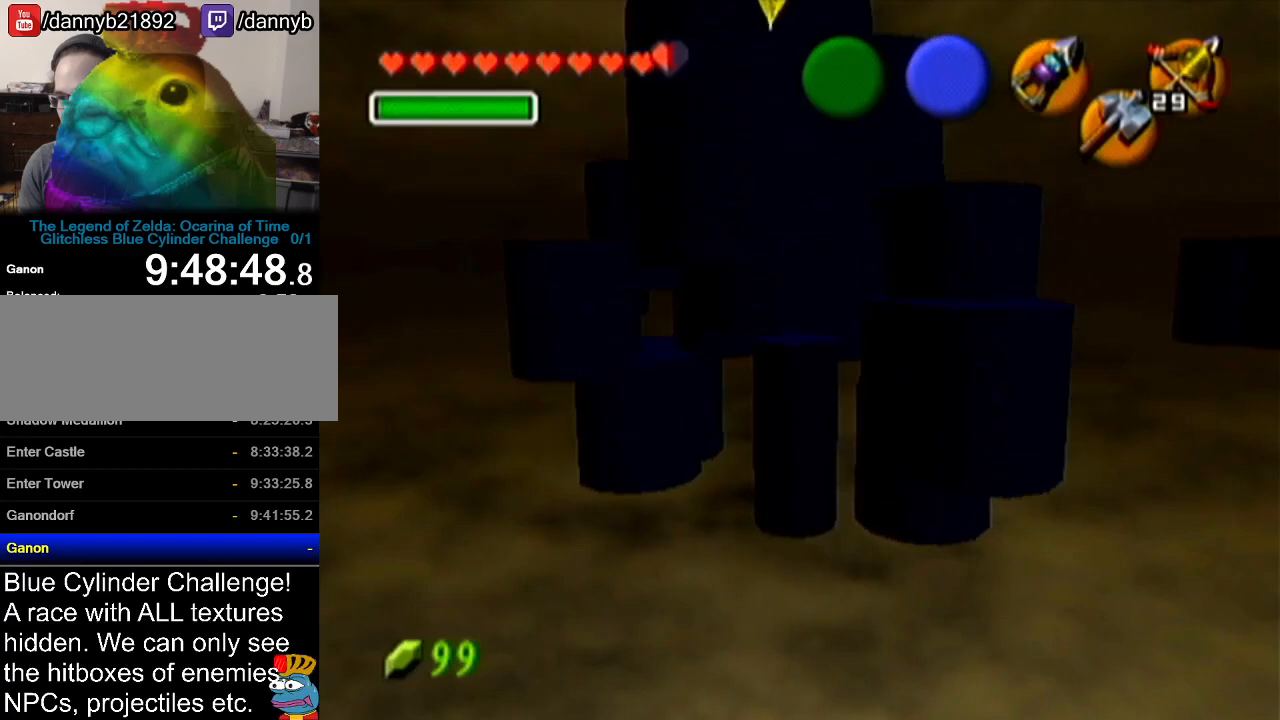
{"buttons": ["R1"], "left_stick": "down-right", "events": [[83, "R1", "down"], [100, "left_stick", "center"], [317, "left_stick", "down-right"]]}
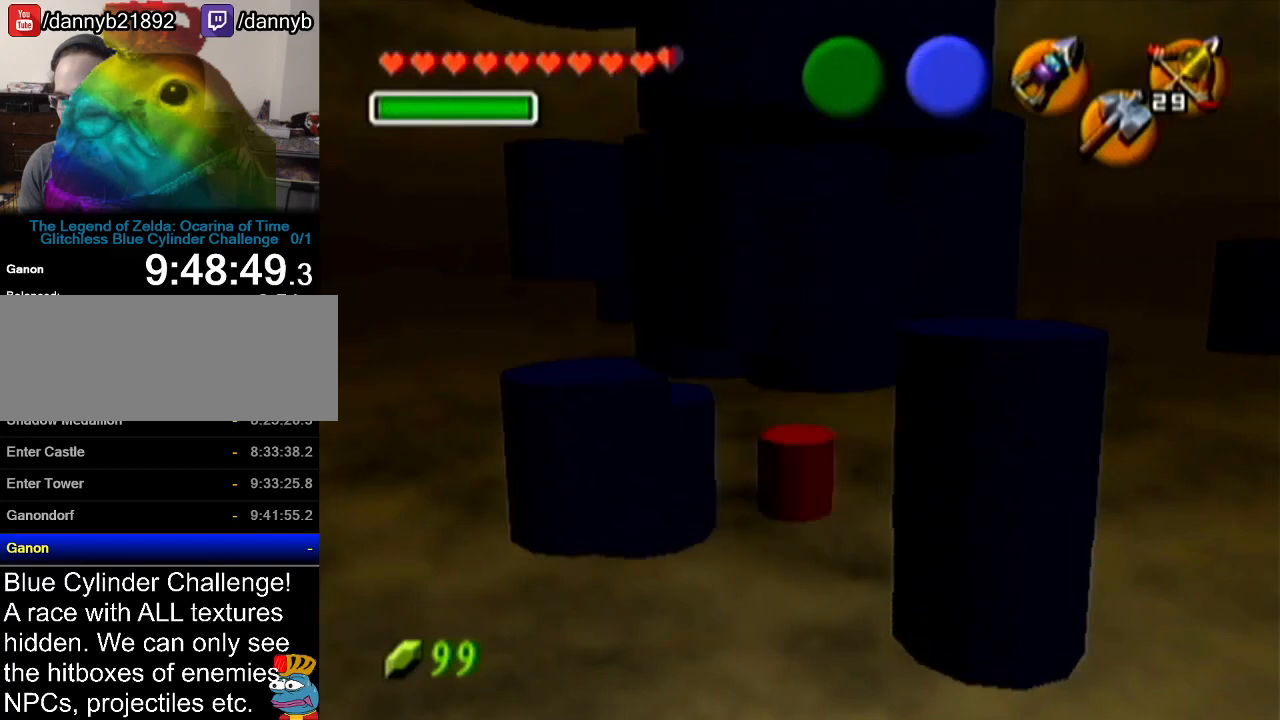
{"buttons": ["R1"], "left_stick": "down-right", "events": []}
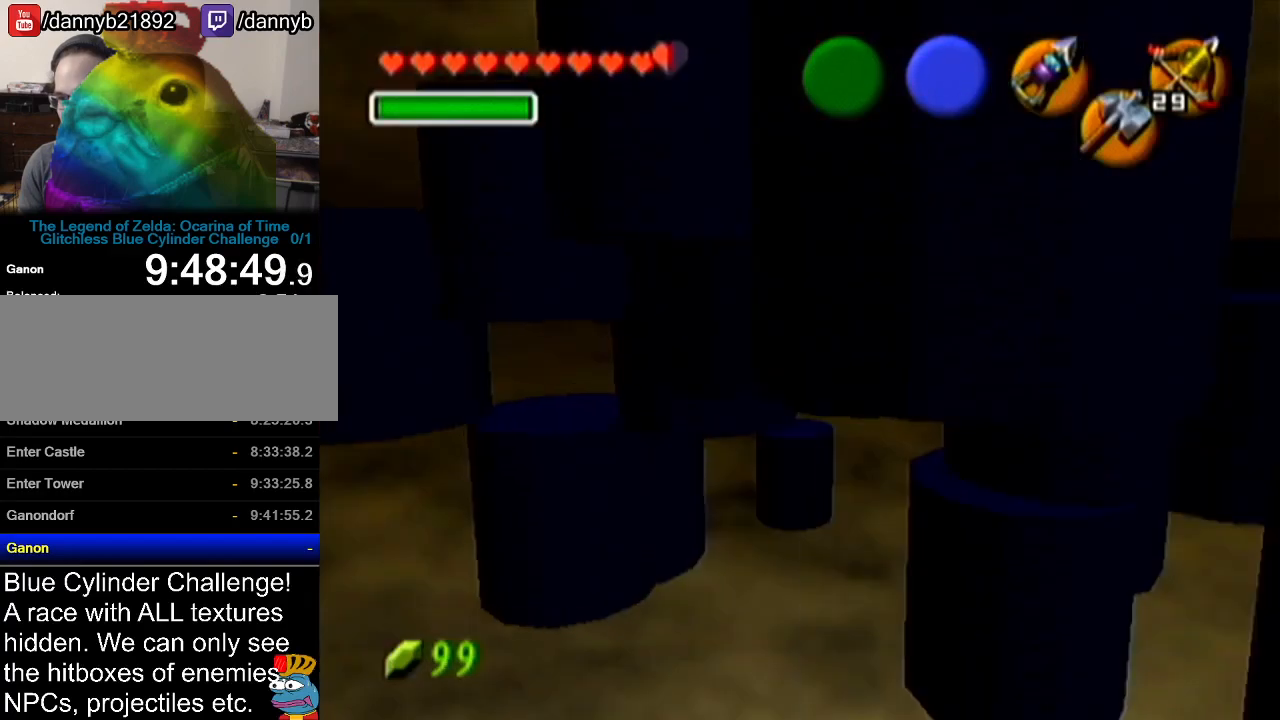
{"buttons": ["R1", "C_DOWN"], "left_stick": "down-right", "events": [[167, "C_DOWN", "down"], [233, "C_DOWN", "up"], [317, "C_DOWN", "down"], [383, "C_DOWN", "up"], [484, "C_DOWN", "down"]]}
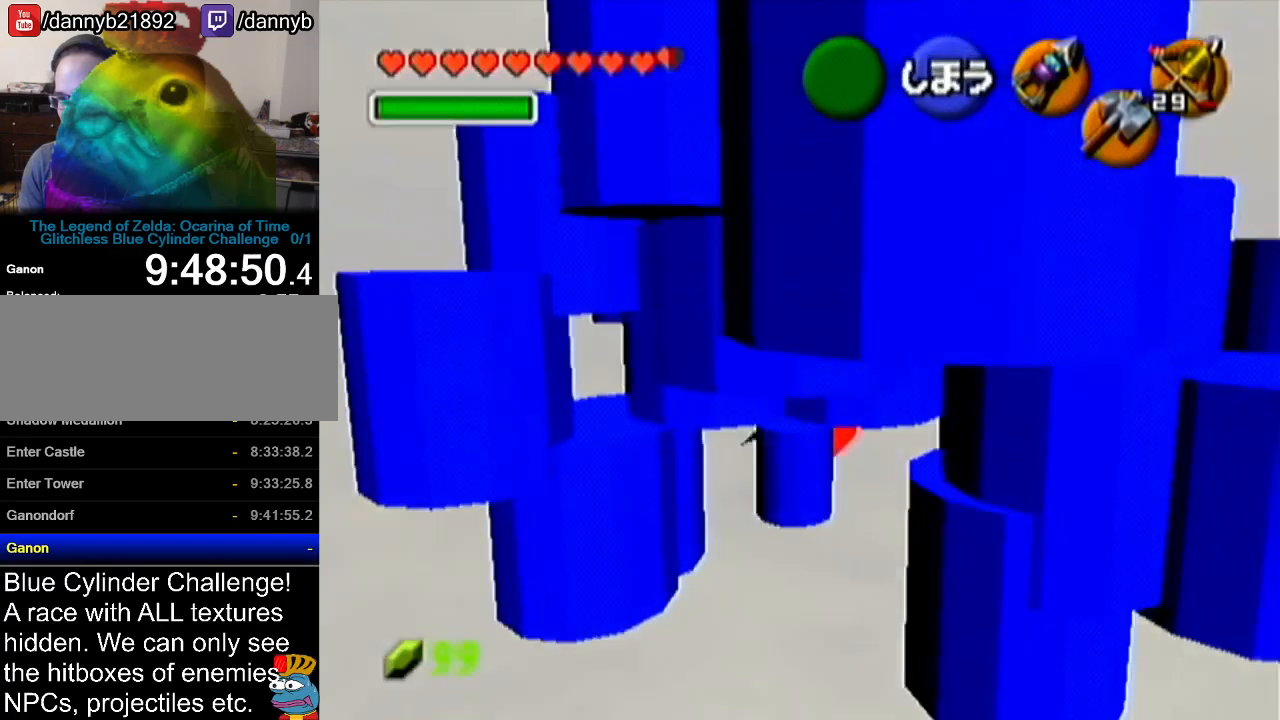
{"buttons": ["R1", "C_DOWN"], "left_stick": "down-right", "events": [[50, "C_DOWN", "up"], [134, "C_DOWN", "down"], [200, "C_DOWN", "up"], [301, "C_LEFT", "down"], [301, "C_UP", "down"], [301, "R1", "up"], [317, "C_DOWN", "down"], [317, "C_LEFT", "up"], [317, "C_UP", "up"], [317, "R1", "down"], [351, "C_DOWN", "up"], [451, "C_DOWN", "down"]]}
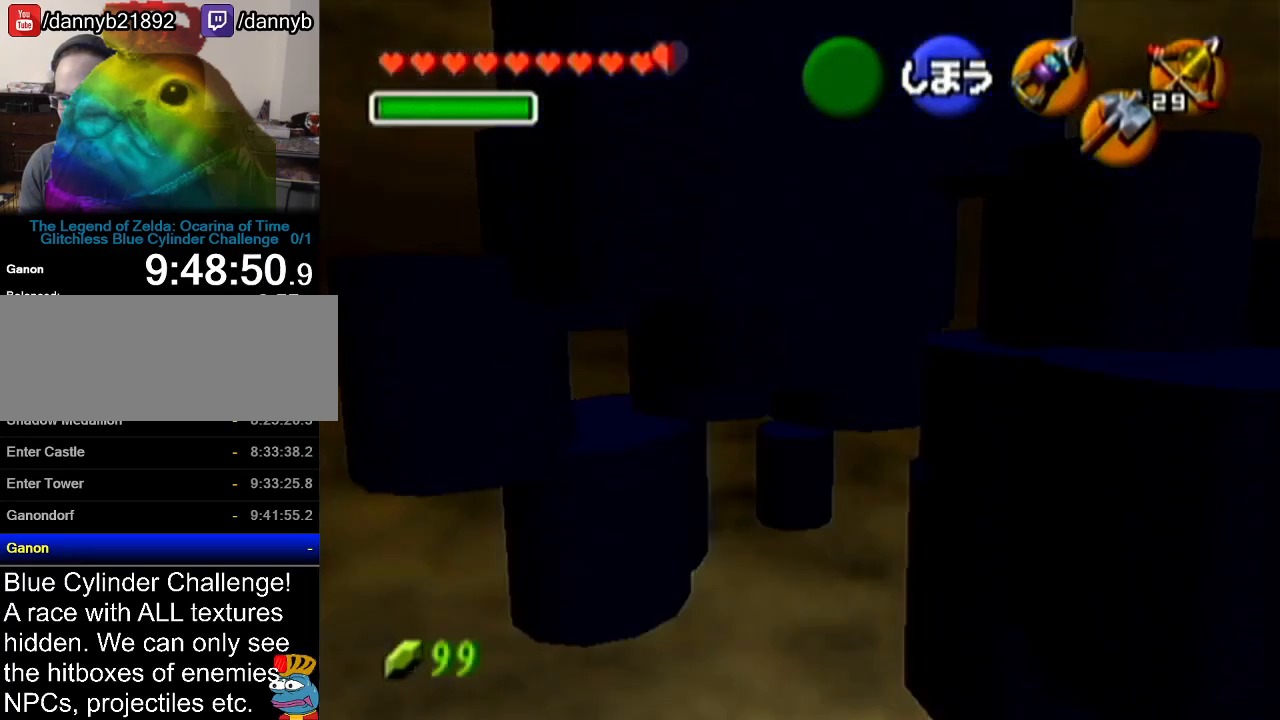
{"buttons": ["R1"], "left_stick": "down-right", "events": [[16, "C_DOWN", "up"], [83, "C_DOWN", "down"], [167, "C_DOWN", "up"], [233, "C_DOWN", "down"], [317, "C_DOWN", "up"]]}
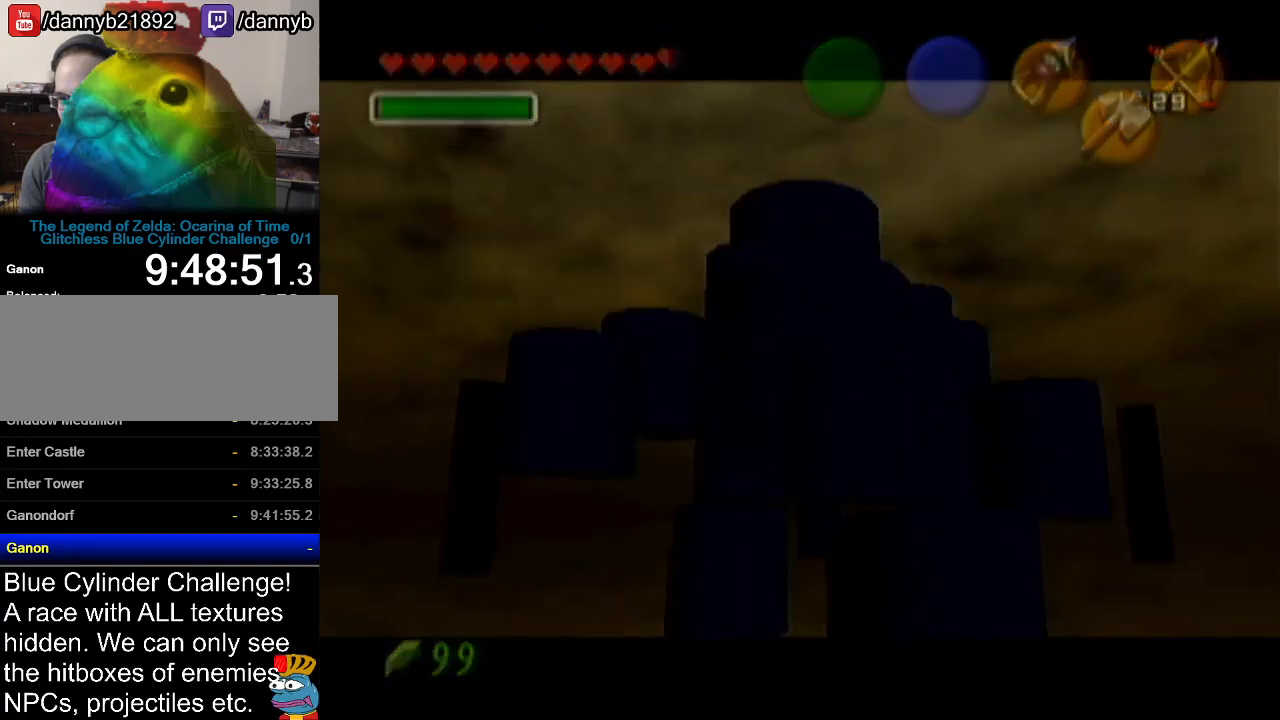
{"buttons": [], "left_stick": "center", "events": [[67, "R1", "up"], [67, "left_stick", "center"]]}
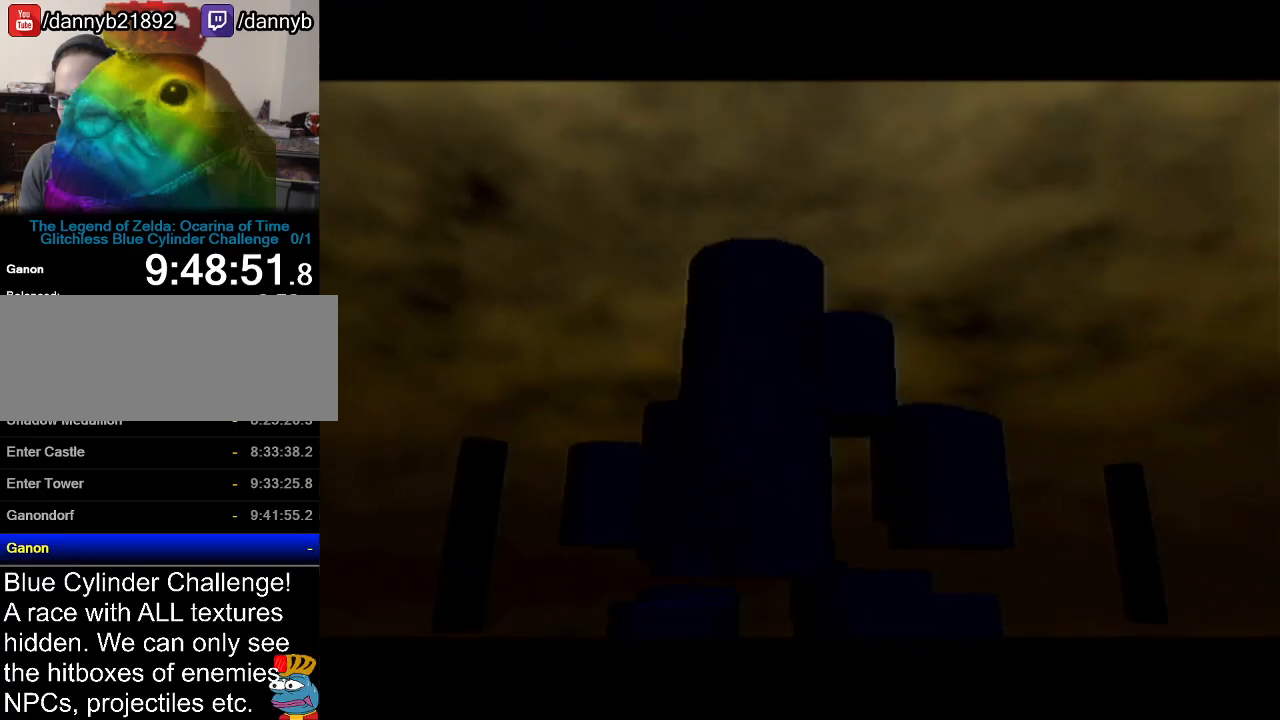
{"buttons": [], "left_stick": "center", "events": []}
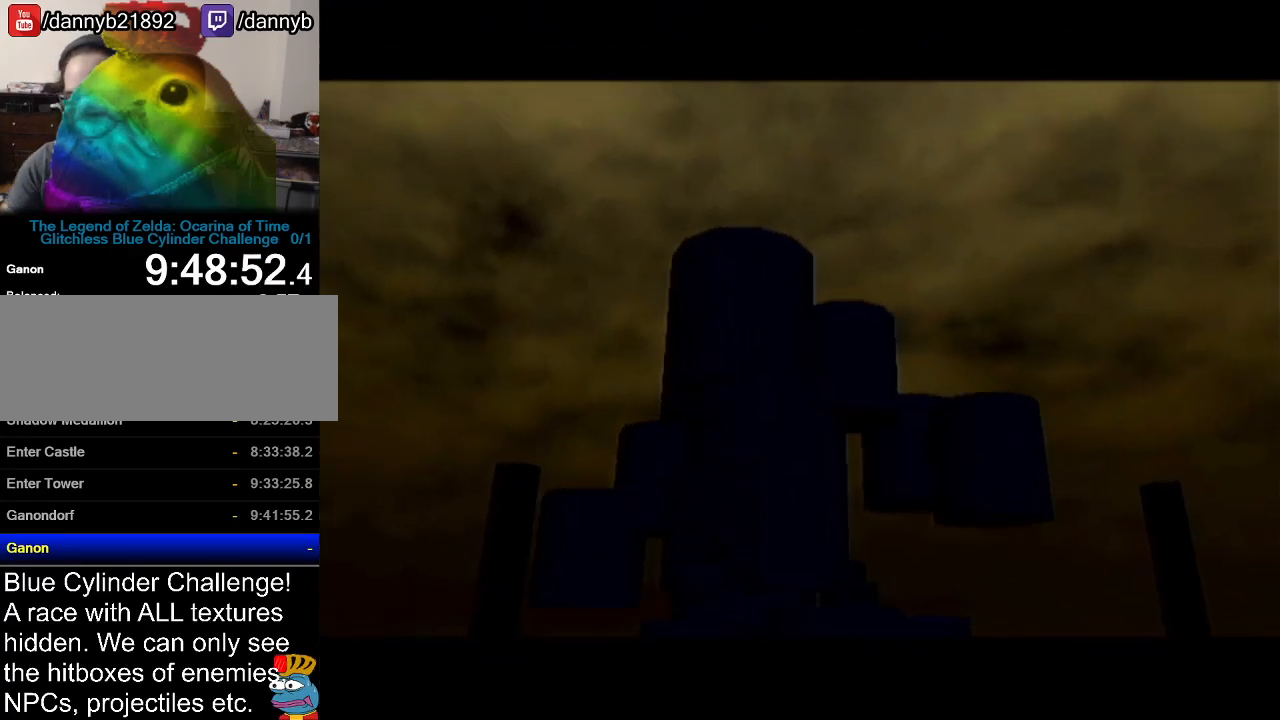
{"buttons": [], "left_stick": "center", "events": []}
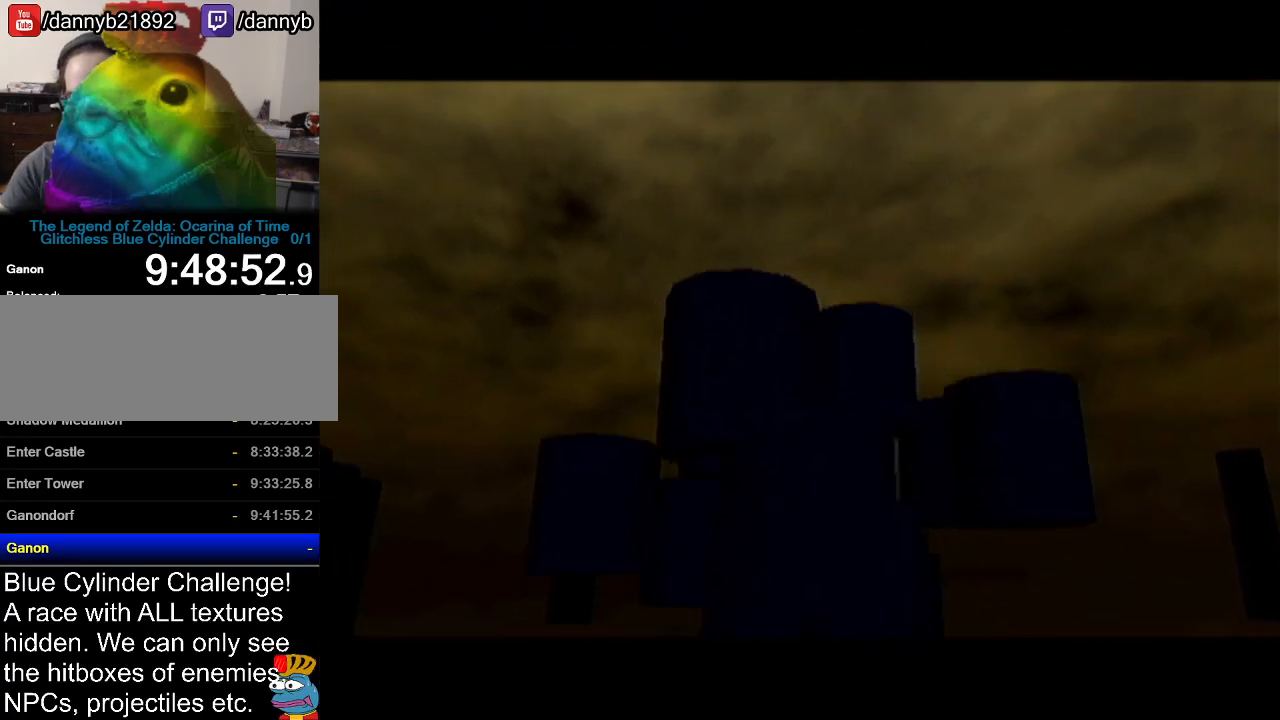
{"buttons": [], "left_stick": "center", "events": []}
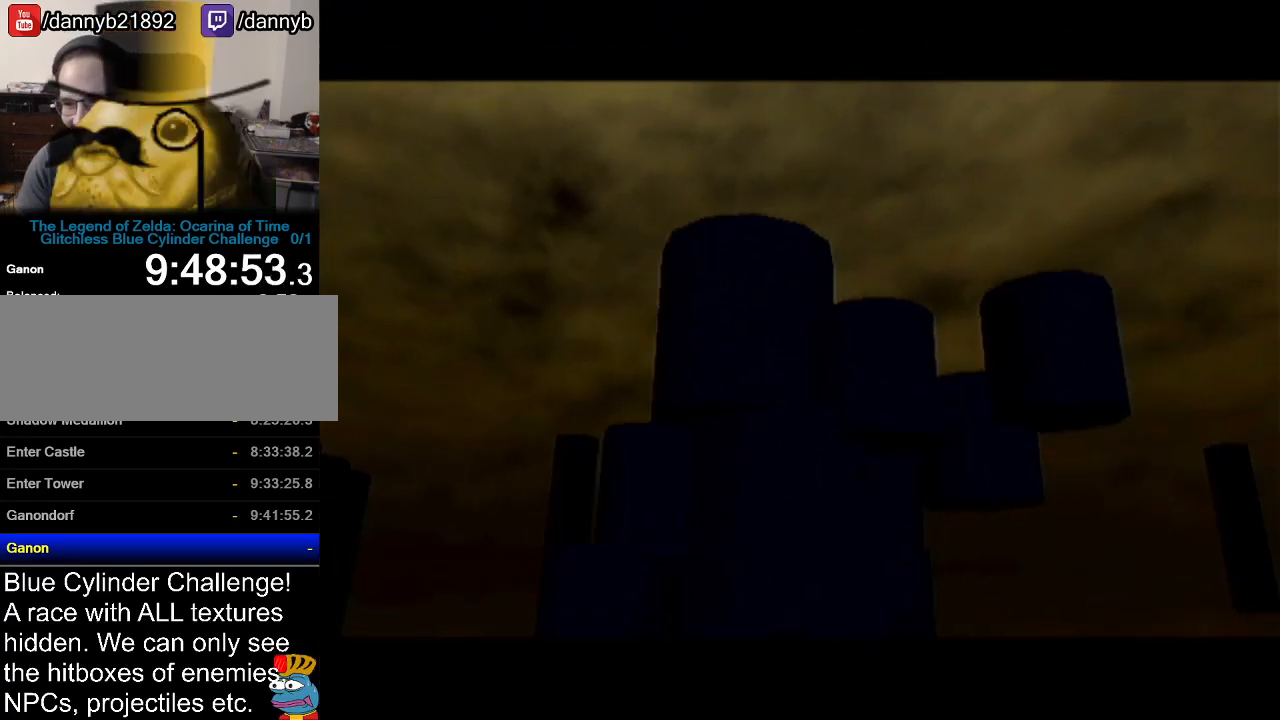
{"buttons": [], "left_stick": "center", "events": []}
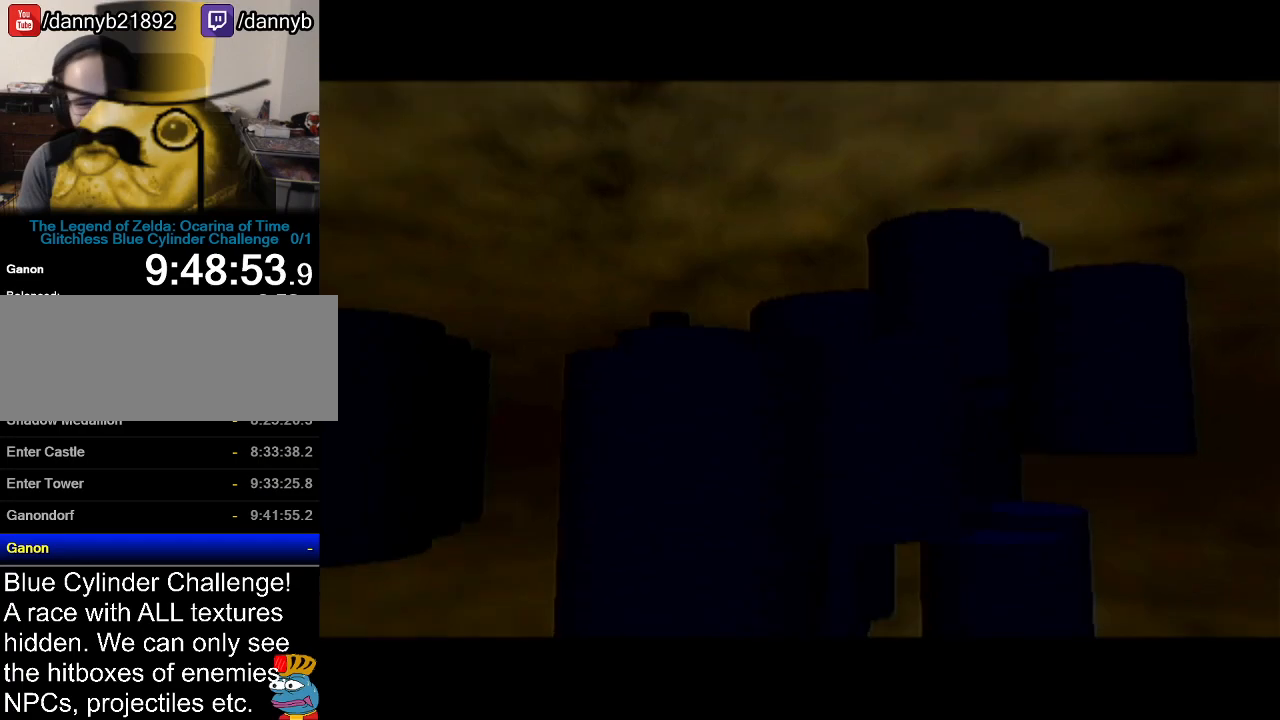
{"buttons": [], "left_stick": "center", "events": []}
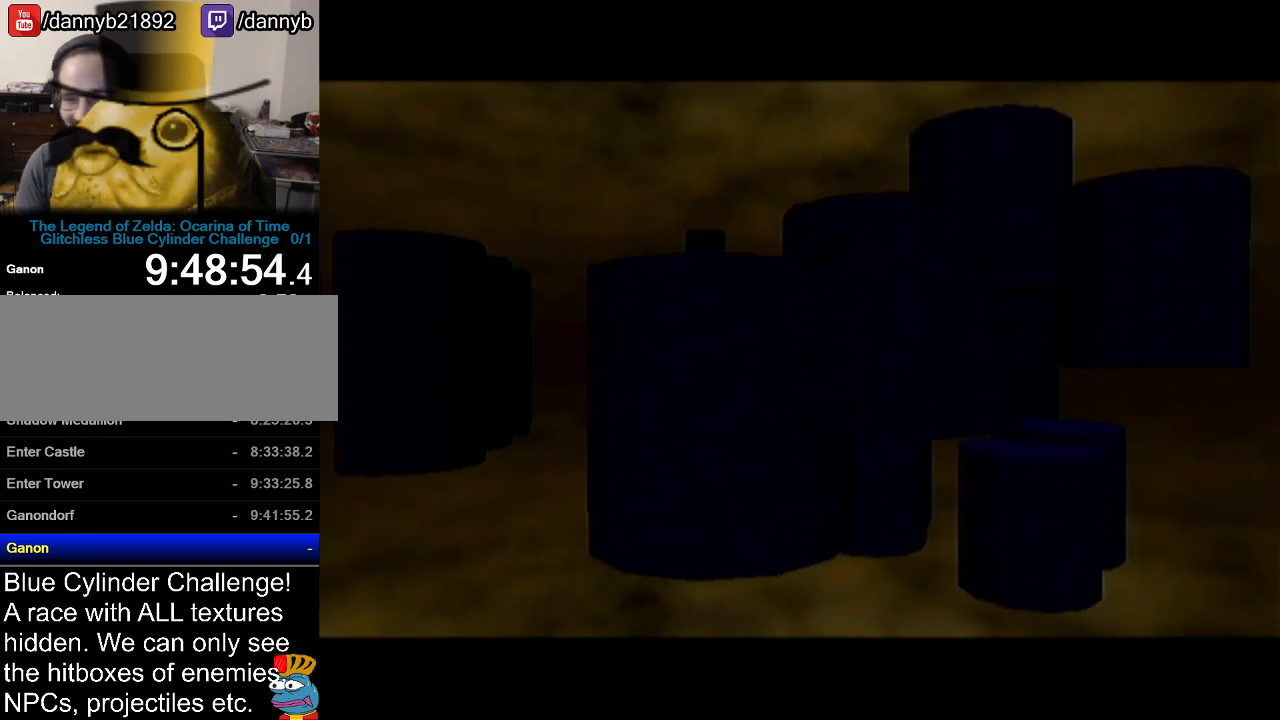
{"buttons": [], "left_stick": "center", "events": []}
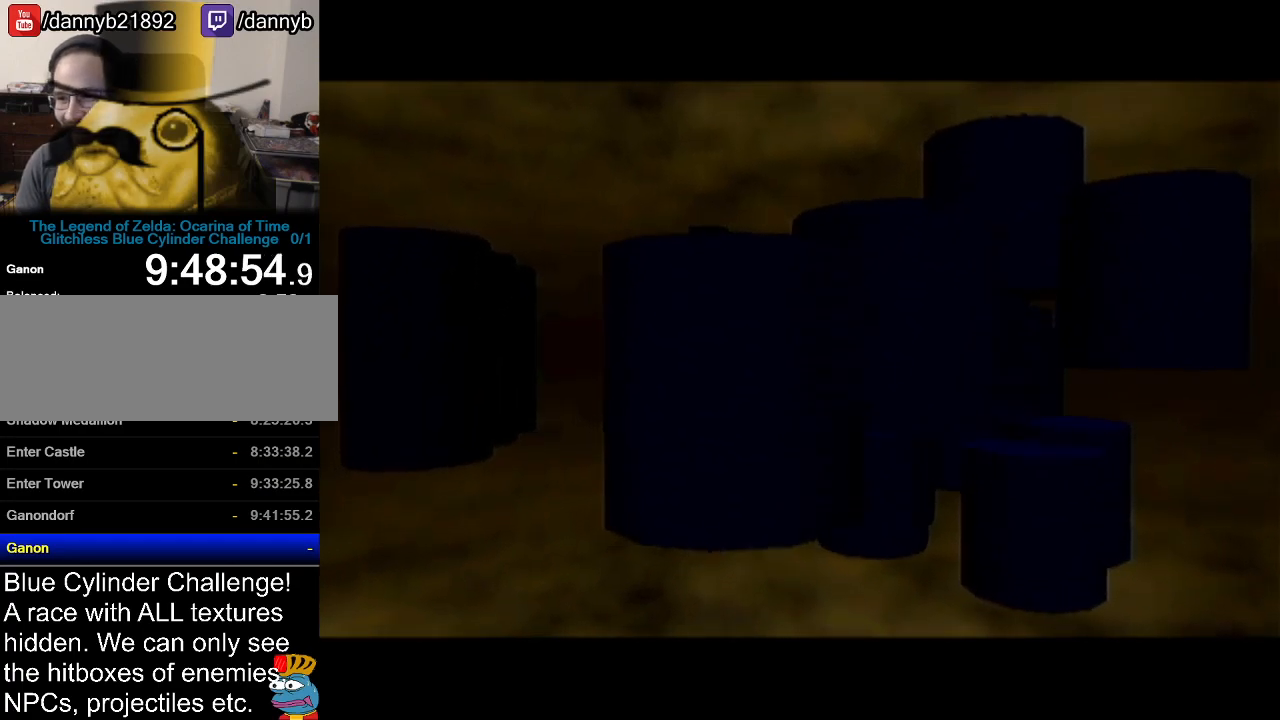
{"buttons": [], "left_stick": "center", "events": []}
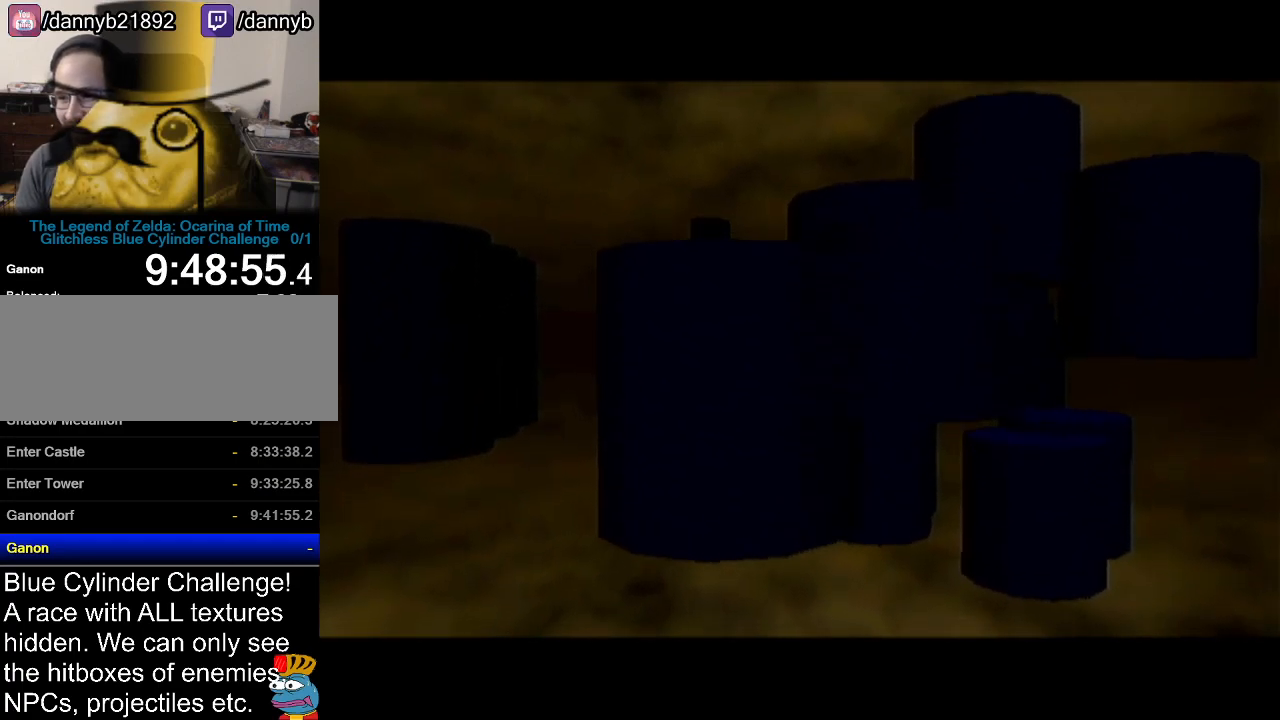
{"buttons": [], "left_stick": "center", "events": []}
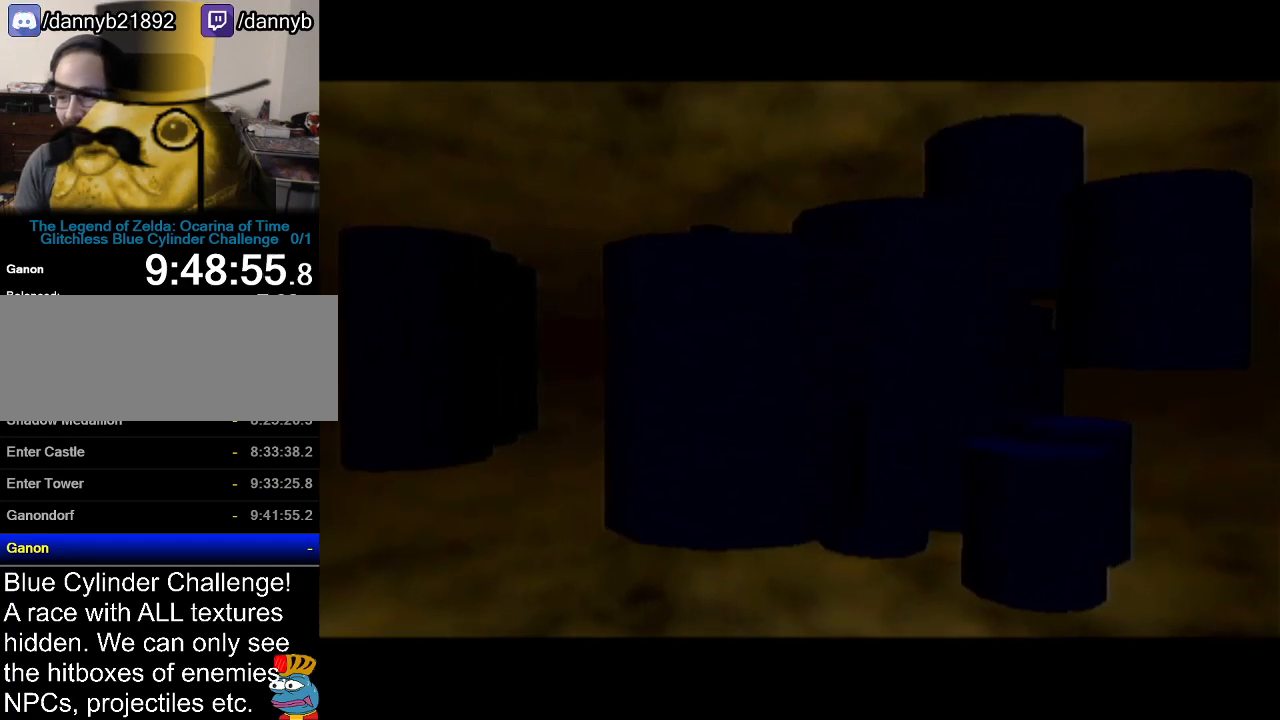
{"buttons": [], "left_stick": "center", "events": []}
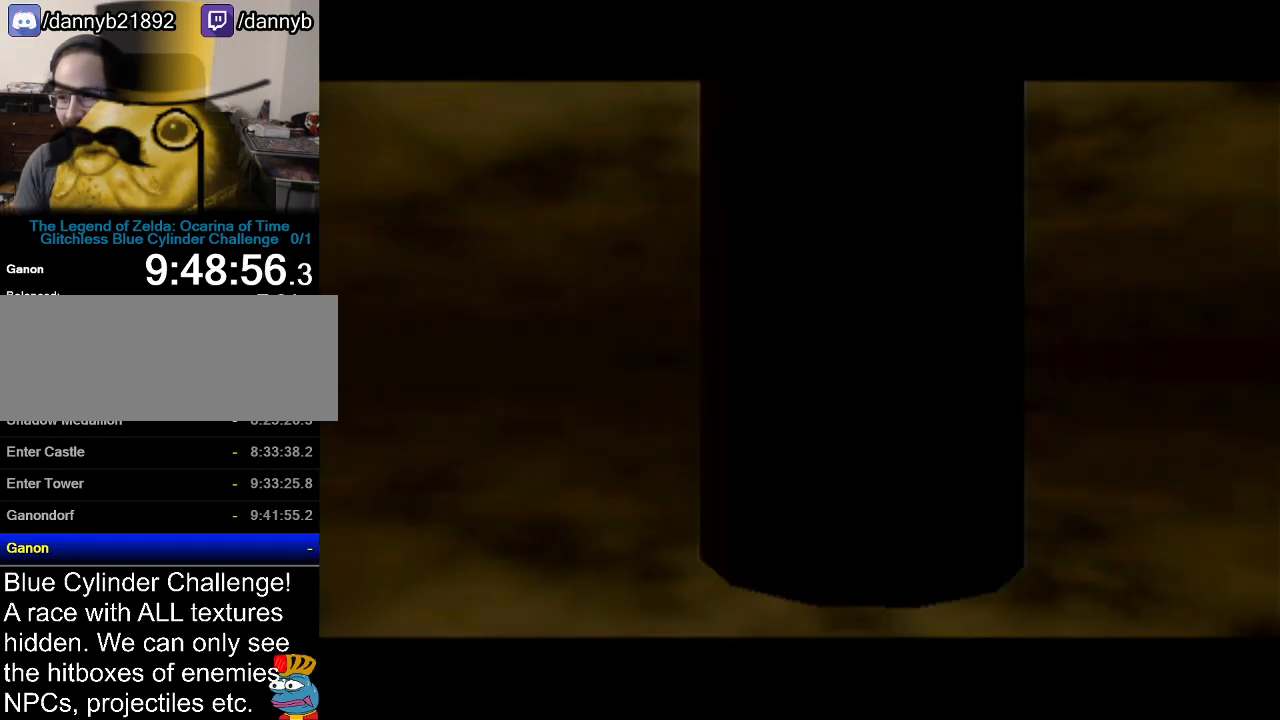
{"buttons": [], "left_stick": "center", "events": []}